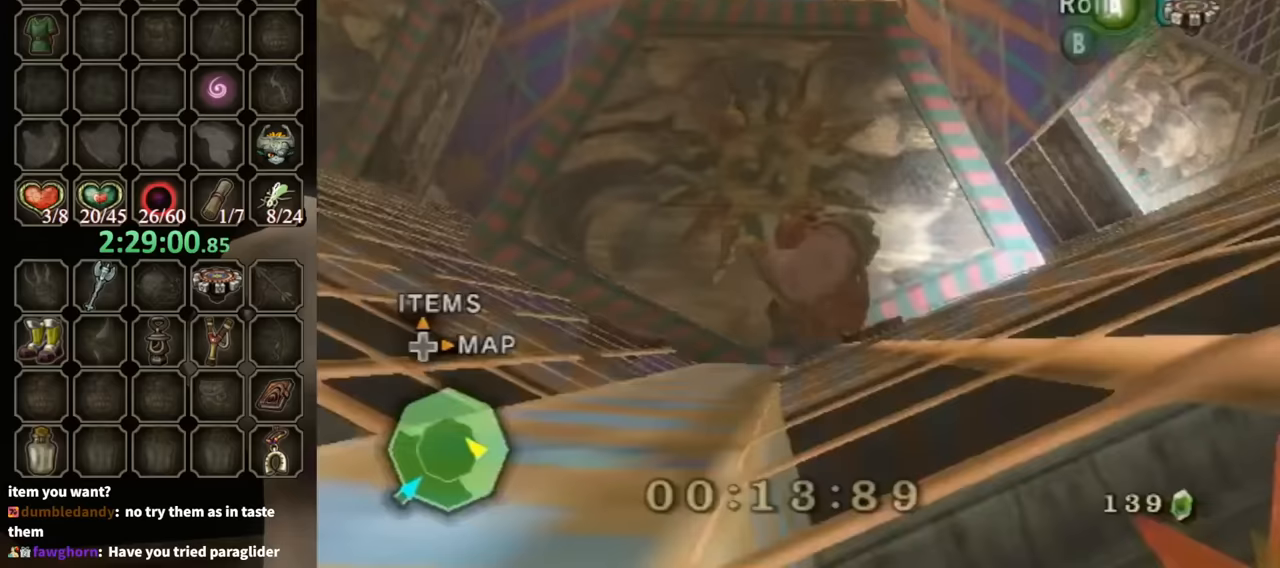
Gameplay with a controller (Nintendo layout); each line is a JSON object with the inputs held at the frame after it. "events" lists button and stick changes between this image and that frame as [ms after this image, input, new state], when the widget could be followed in between. Not read: L3 R3.
{"buttons": [], "left_stick": "up", "right_stick": "center", "events": [[67, "right_stick", "center"]]}
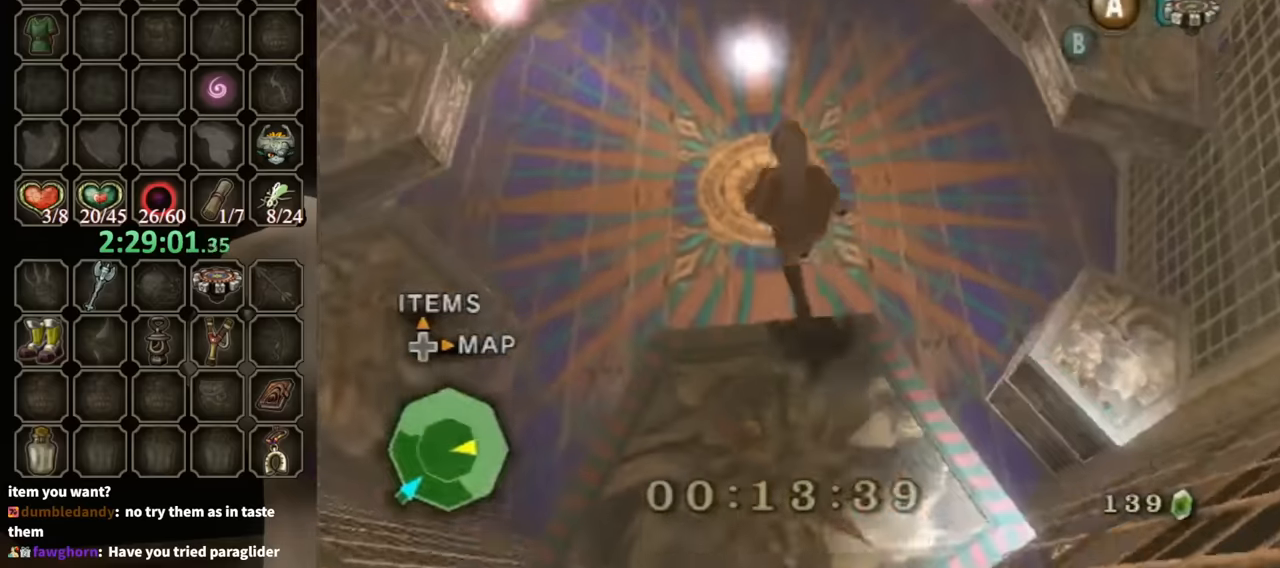
{"buttons": [], "left_stick": "up", "right_stick": "center", "events": [[100, "A", "down"], [167, "A", "up"], [333, "left_stick", "up-left"], [500, "left_stick", "up"]]}
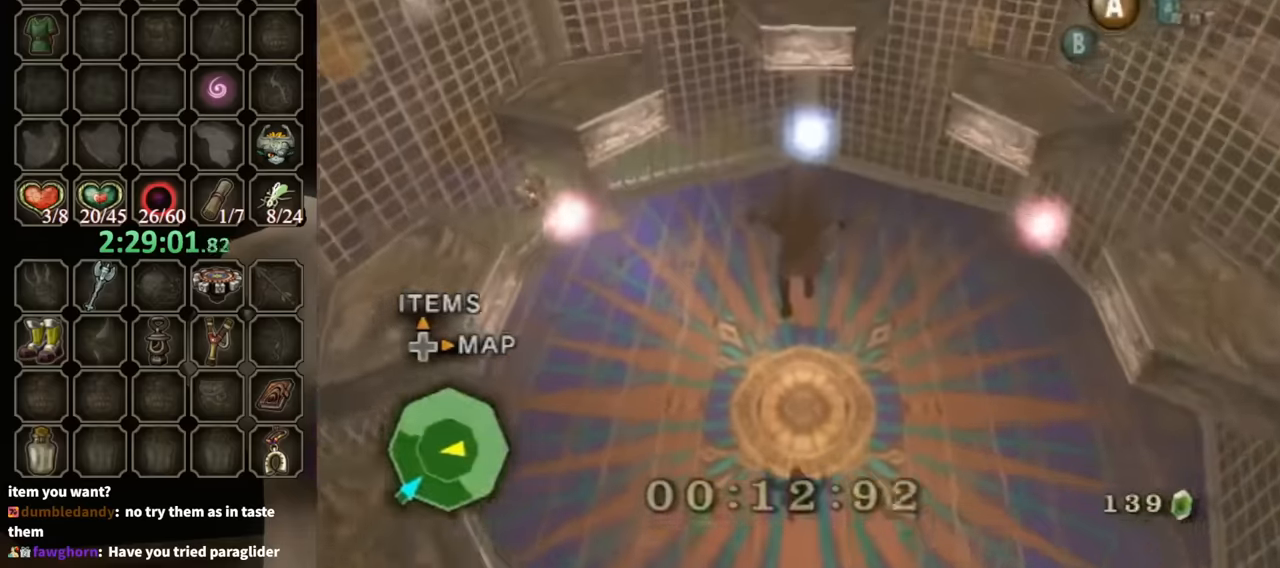
{"buttons": [], "left_stick": "center", "right_stick": "center", "events": [[367, "left_stick", "center"]]}
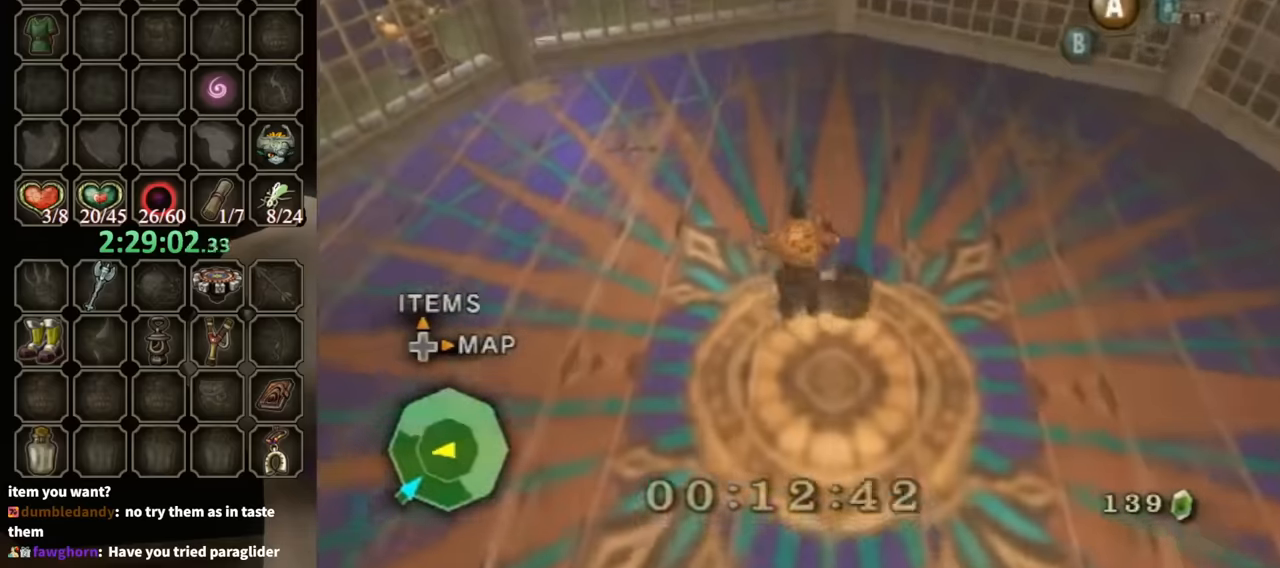
{"buttons": [], "left_stick": "left", "right_stick": "center", "events": [[33, "left_stick", "down-right"], [167, "A", "down"], [200, "A", "up"], [200, "left_stick", "center"], [267, "left_stick", "left"]]}
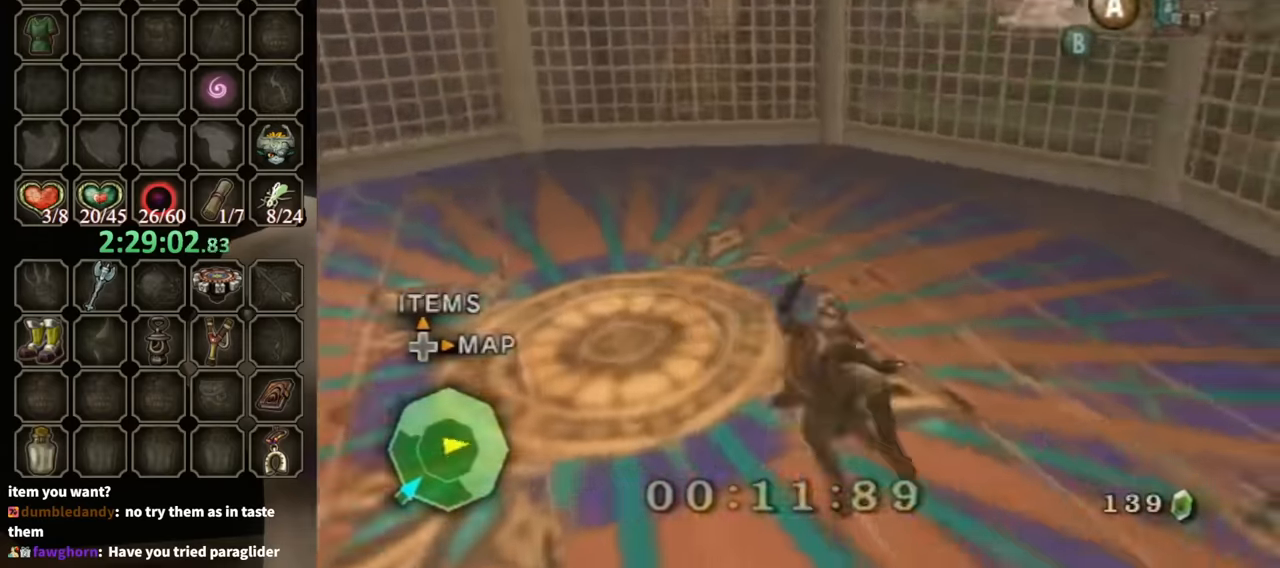
{"buttons": [], "left_stick": "left", "right_stick": "center", "events": [[400, "A", "down"], [467, "A", "up"]]}
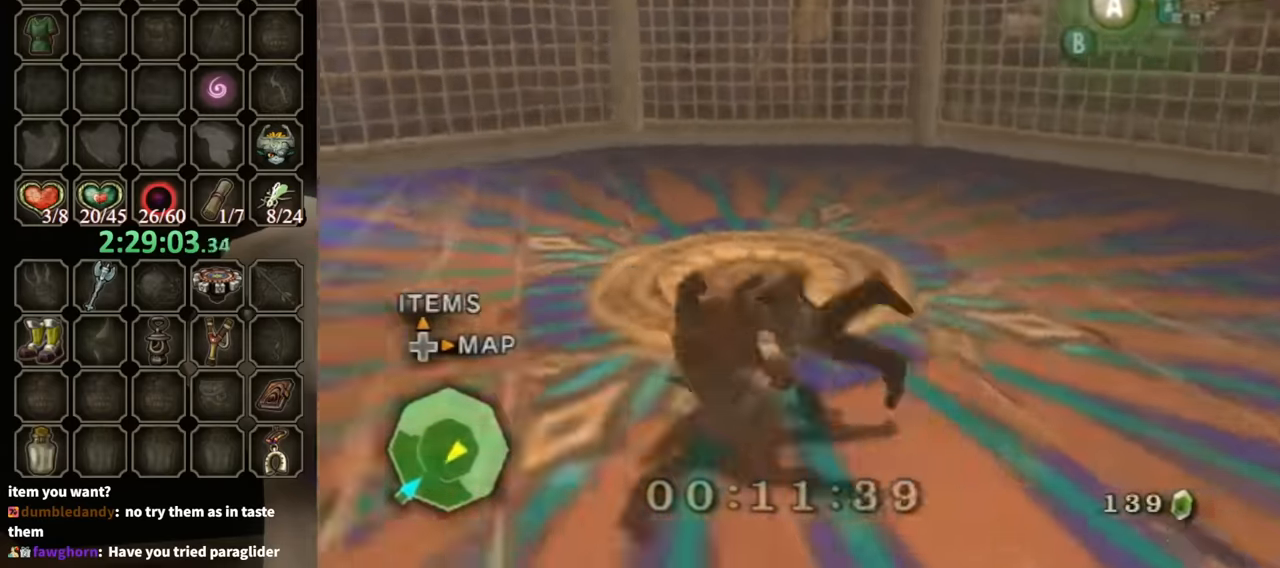
{"buttons": [], "left_stick": "up-left", "right_stick": "center", "events": [[133, "left_stick", "up-left"]]}
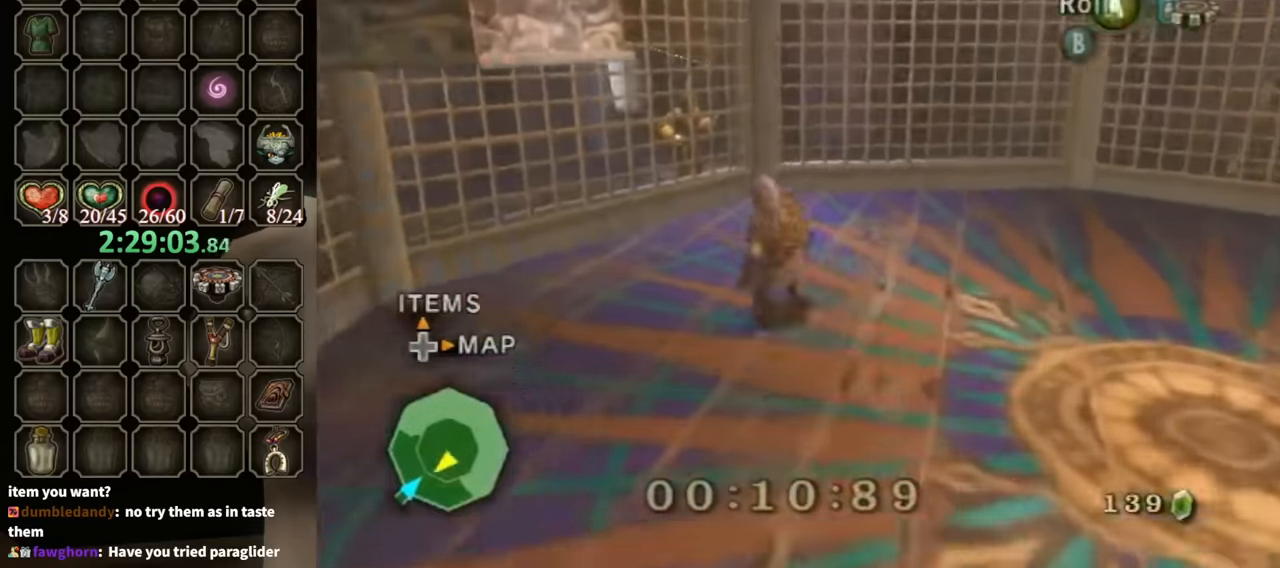
{"buttons": [], "left_stick": "up", "right_stick": "center", "events": [[167, "left_stick", "up"]]}
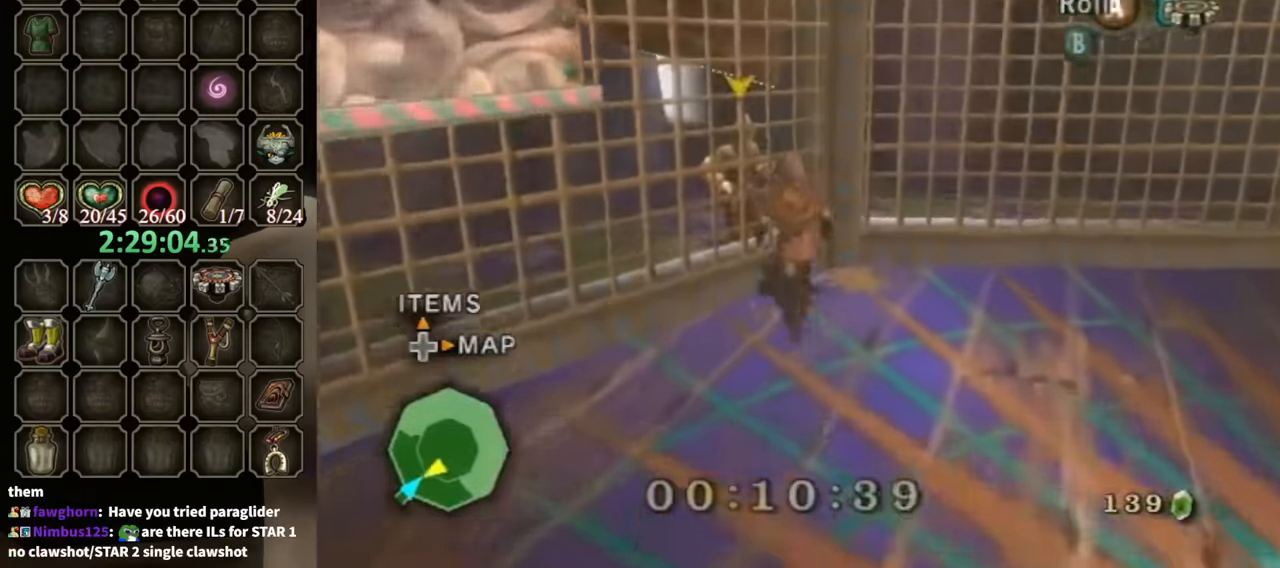
{"buttons": ["B"], "left_stick": "center", "right_stick": "center", "events": [[133, "left_stick", "center"], [167, "L1", "down"], [200, "A", "down"], [267, "L1", "up"], [300, "A", "up"], [333, "B", "down"]]}
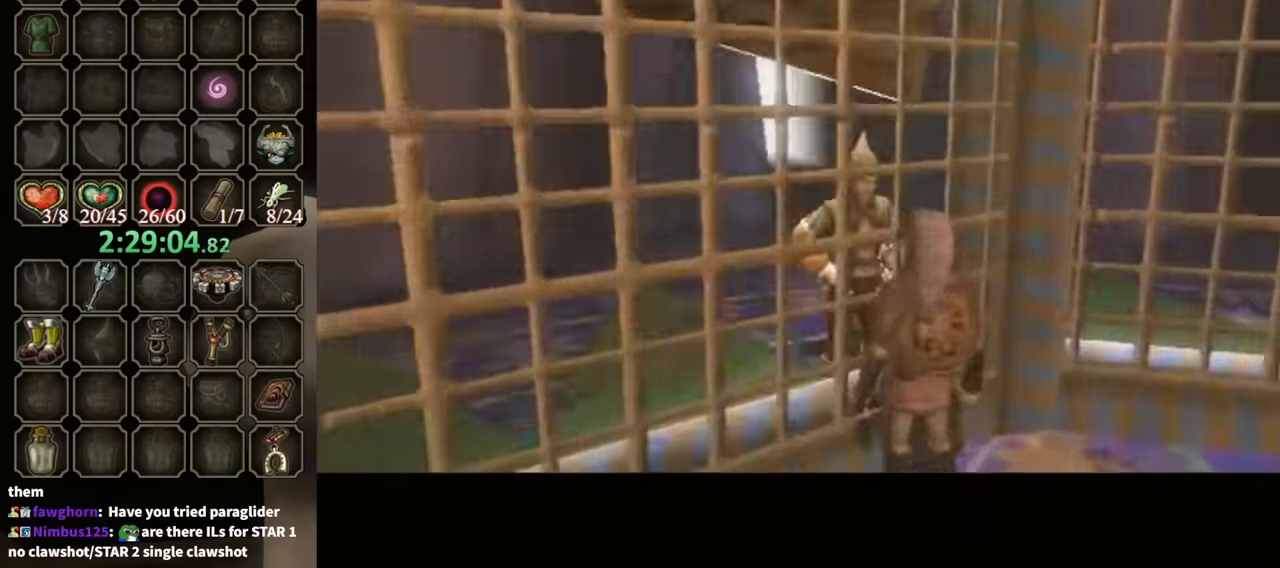
{"buttons": ["B"], "left_stick": "center", "right_stick": "center", "events": []}
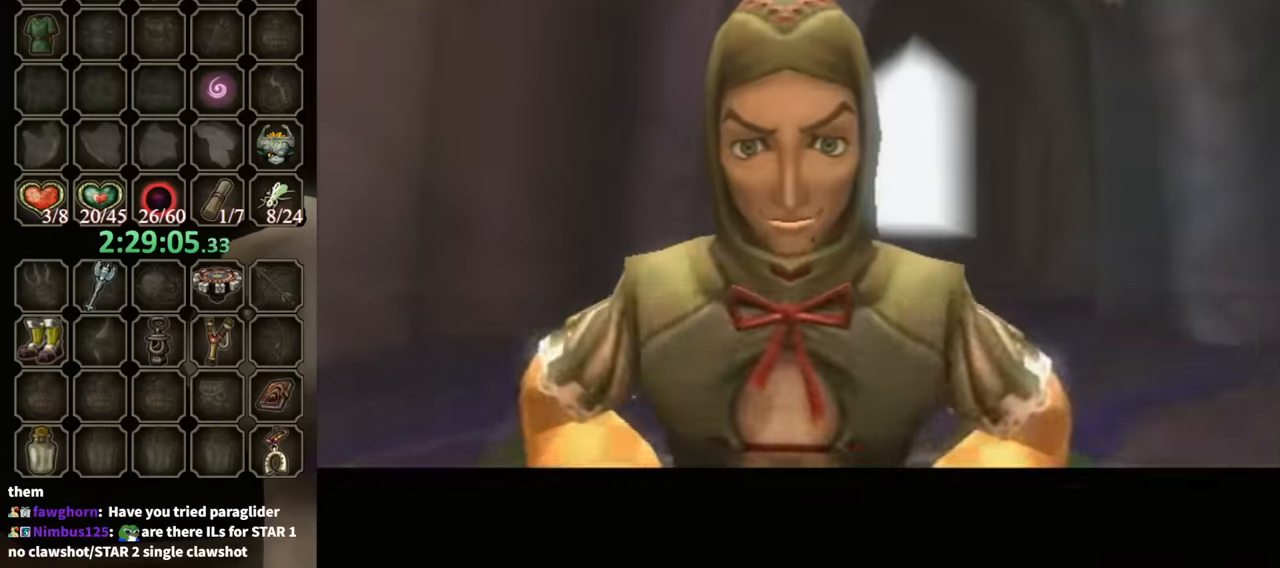
{"buttons": ["B"], "left_stick": "center", "right_stick": "center", "events": []}
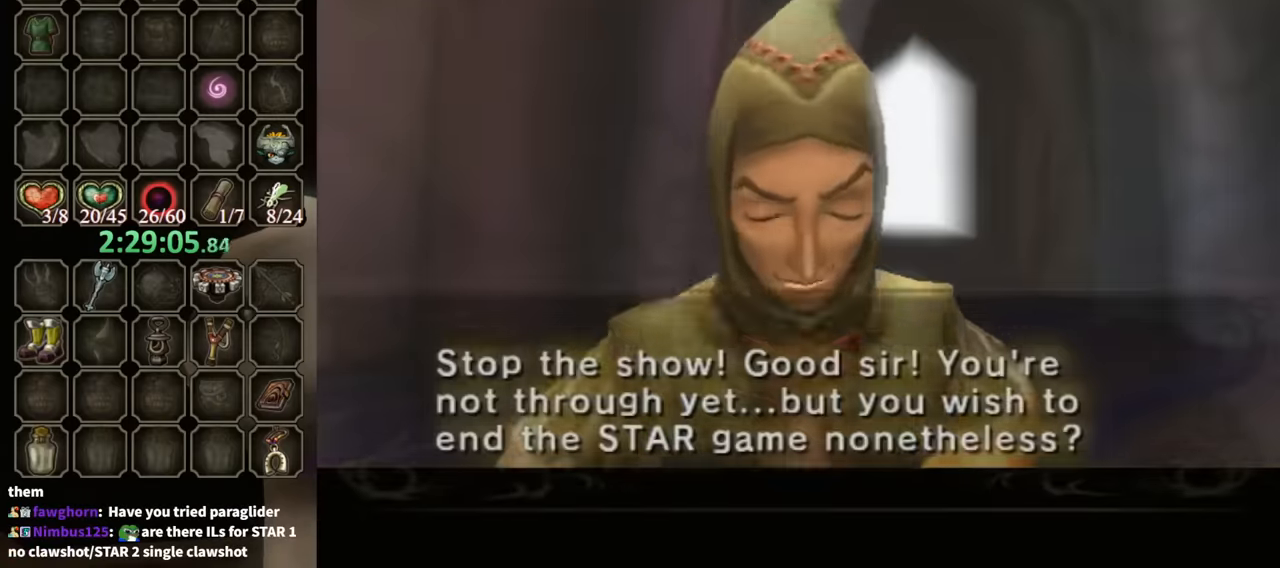
{"buttons": [], "left_stick": "center", "right_stick": "center", "events": [[433, "B", "up"]]}
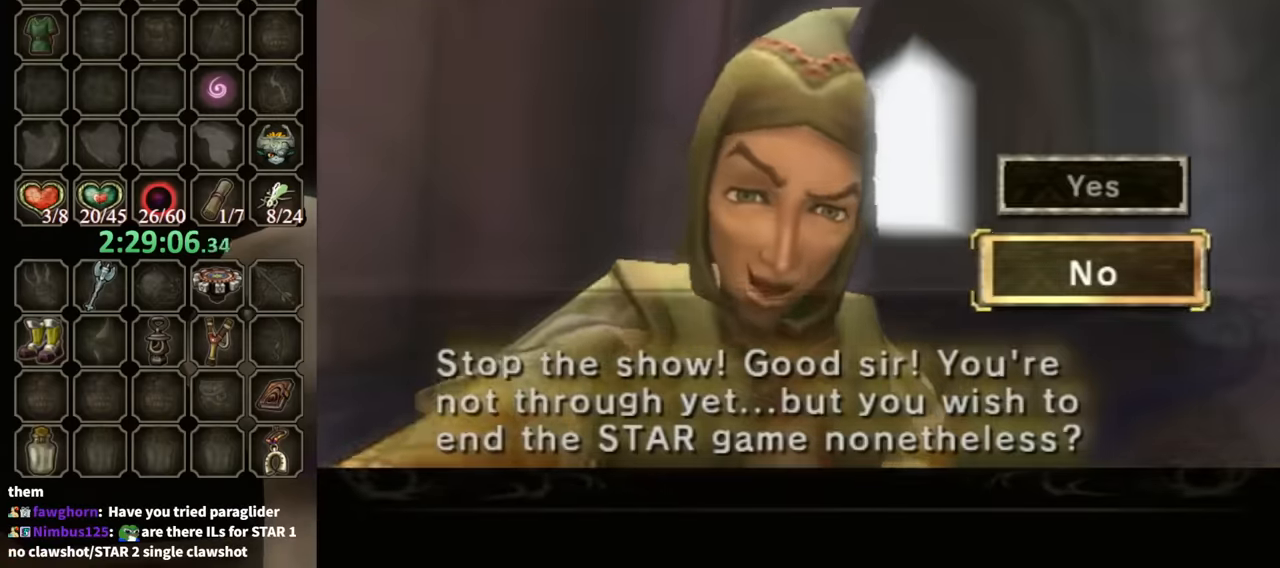
{"buttons": ["A"], "left_stick": "center", "right_stick": "center", "events": [[233, "left_stick", "up"], [400, "left_stick", "center"], [467, "A", "down"]]}
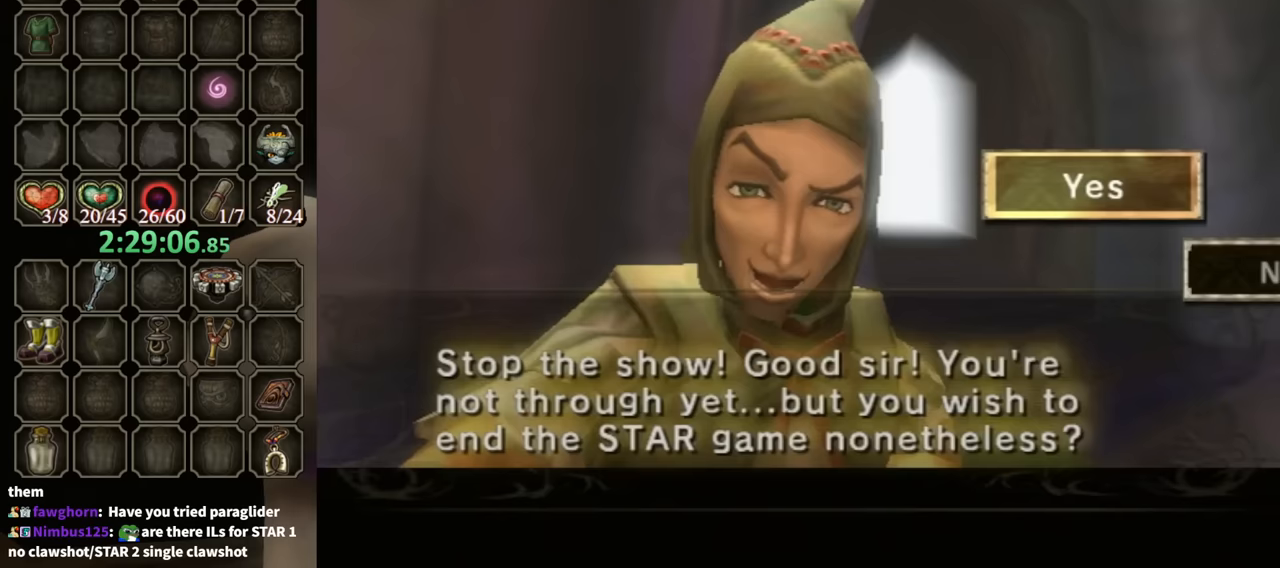
{"buttons": ["B"], "left_stick": "center", "right_stick": "center", "events": [[67, "A", "up"], [133, "A", "down"], [300, "A", "up"], [300, "B", "down"]]}
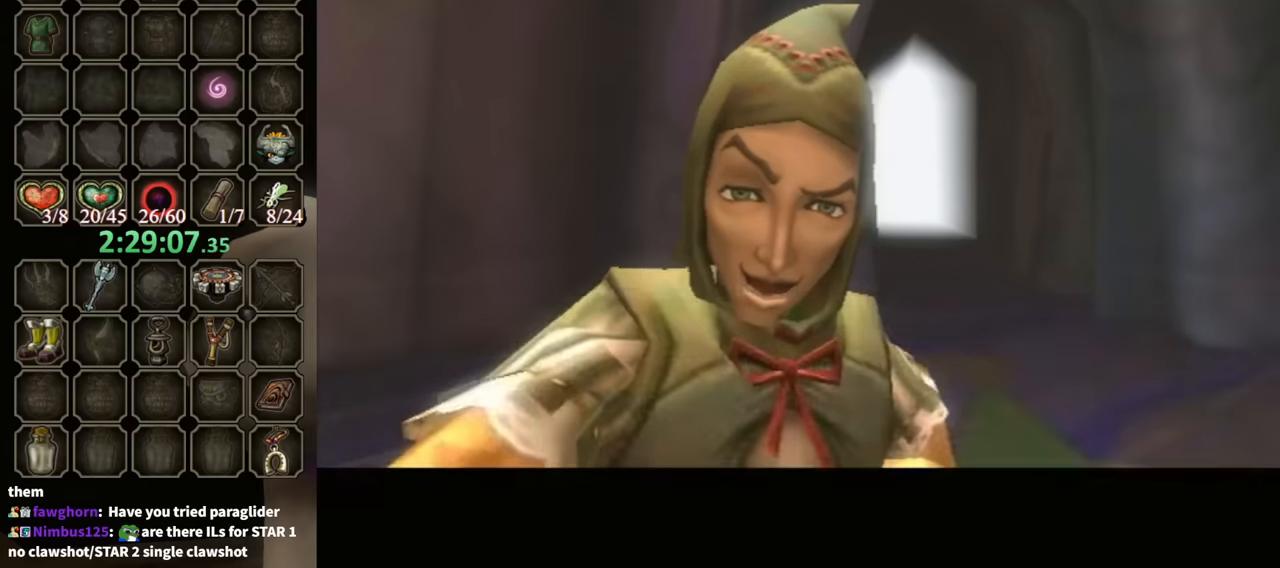
{"buttons": ["B"], "left_stick": "center", "right_stick": "center", "events": []}
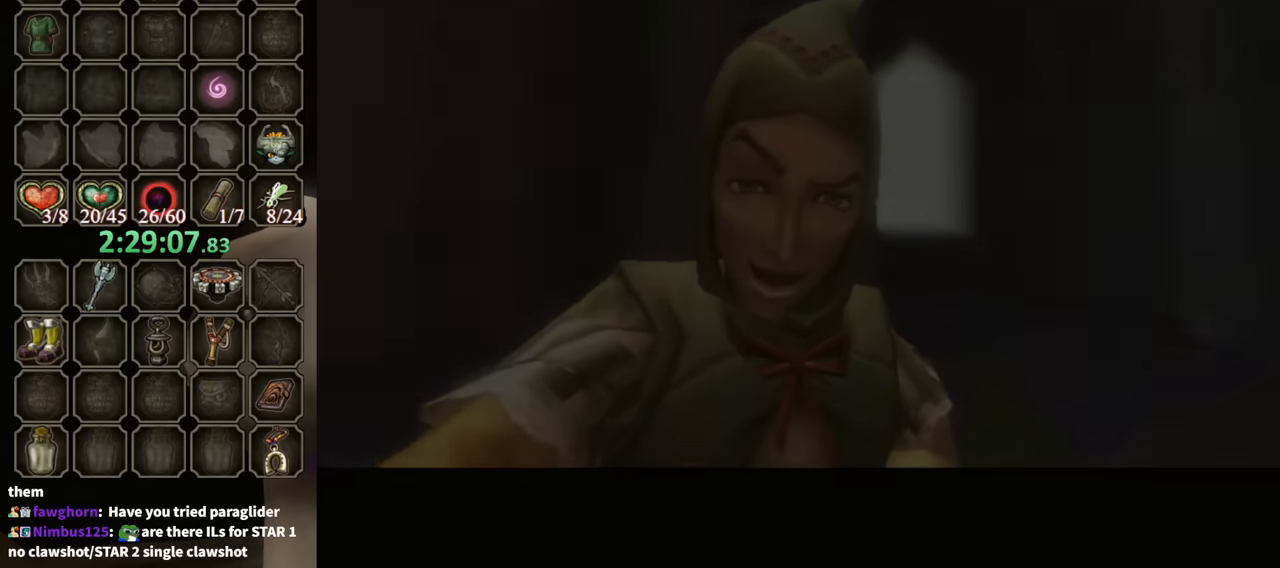
{"buttons": ["B"], "left_stick": "center", "right_stick": "center", "events": []}
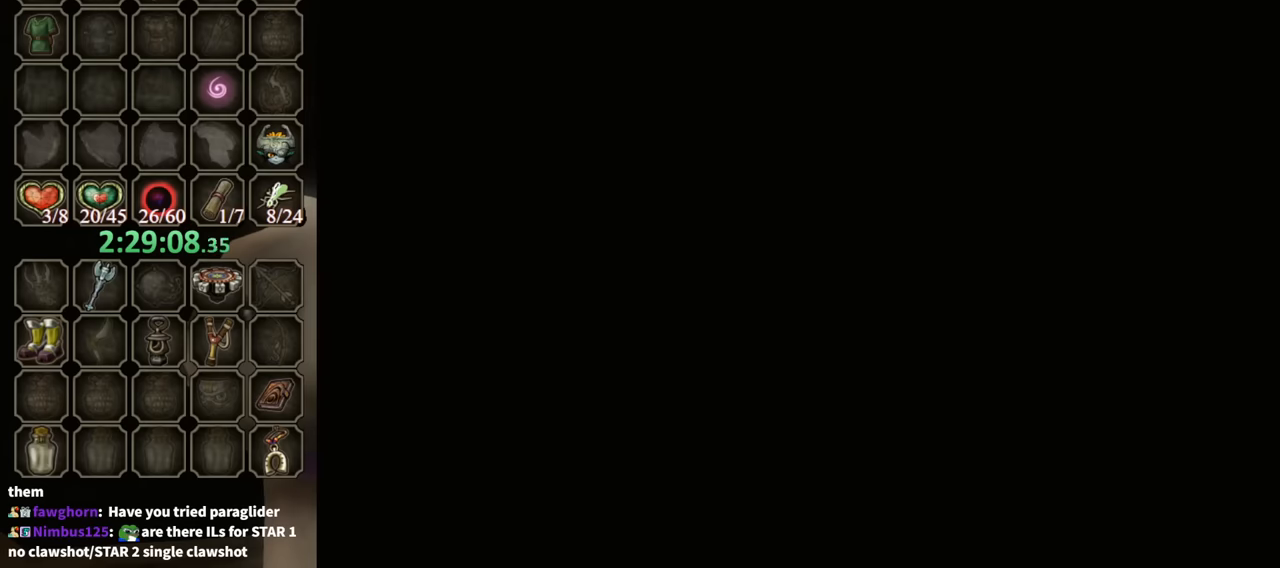
{"buttons": ["B"], "left_stick": "center", "right_stick": "center", "events": []}
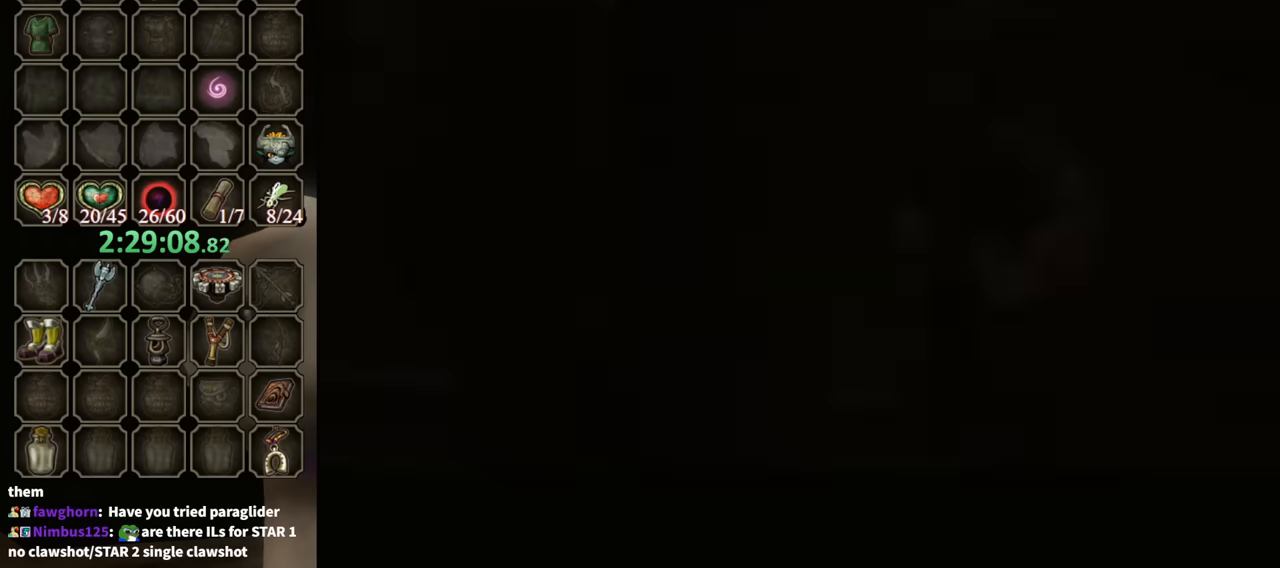
{"buttons": ["B"], "left_stick": "center", "right_stick": "center", "events": []}
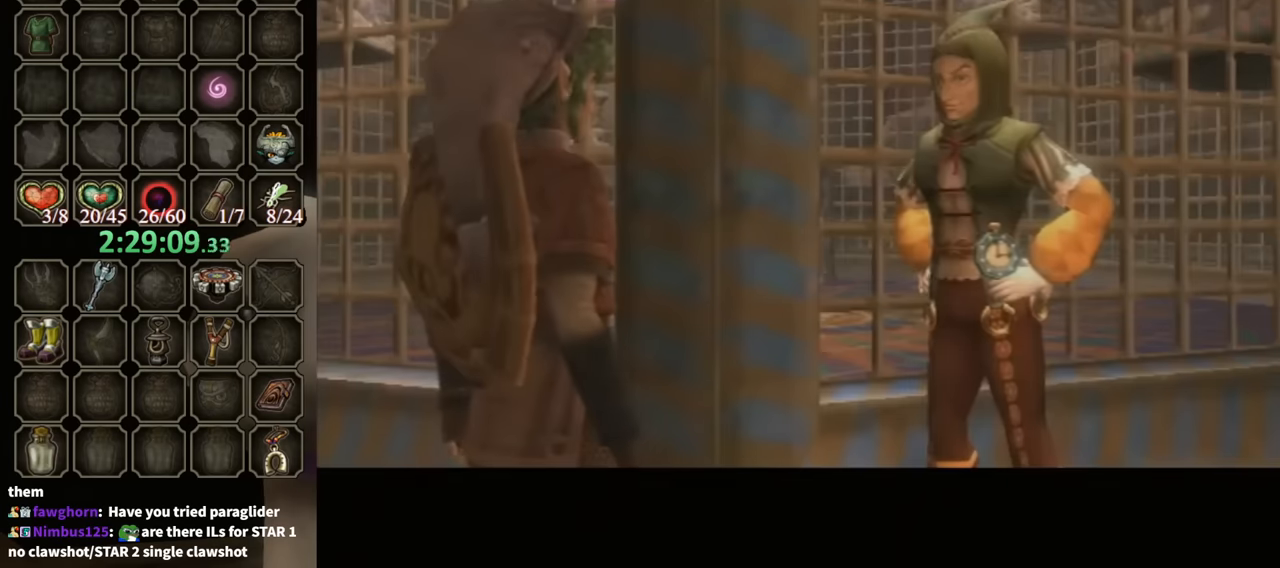
{"buttons": ["B"], "left_stick": "center", "right_stick": "center", "events": []}
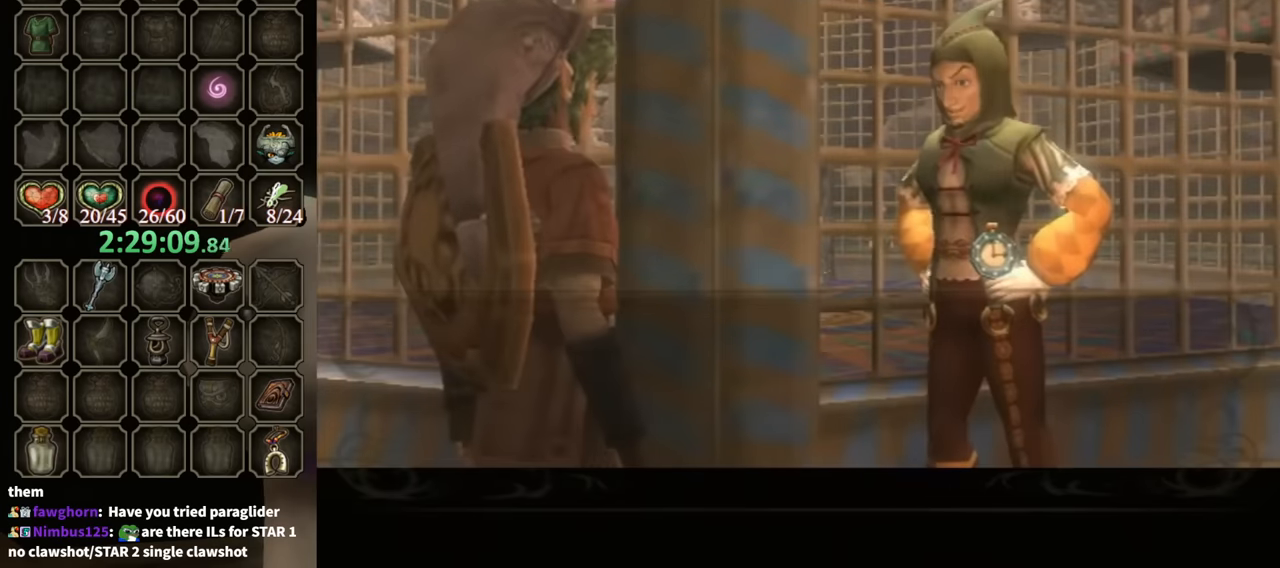
{"buttons": ["B"], "left_stick": "center", "right_stick": "center", "events": []}
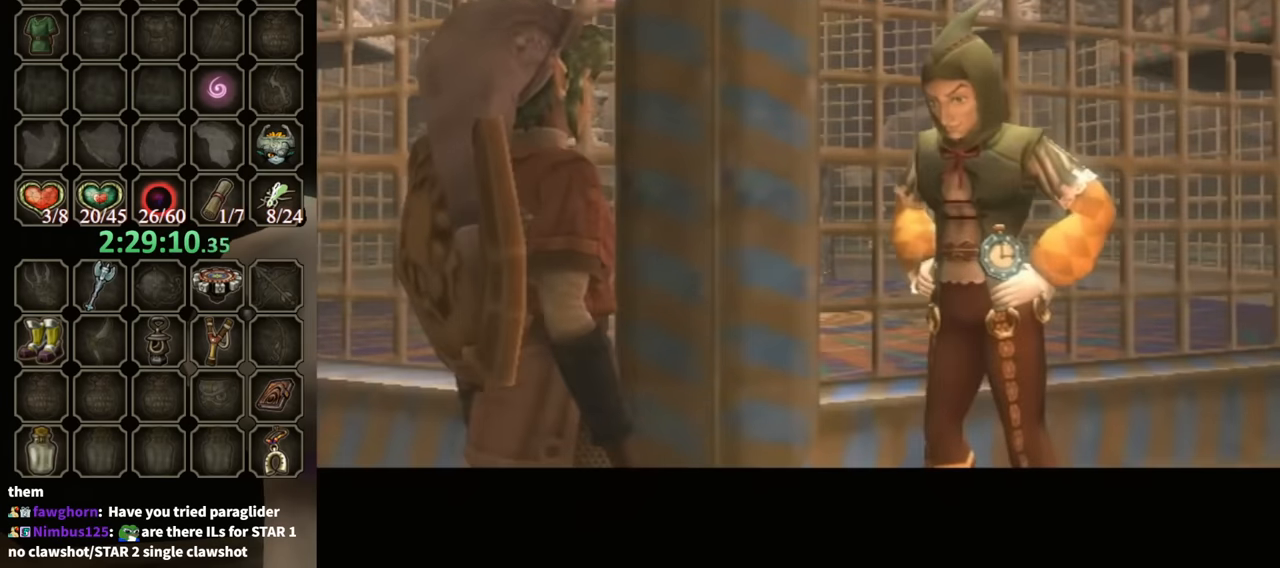
{"buttons": [], "left_stick": "center", "right_stick": "center", "events": [[467, "B", "up"]]}
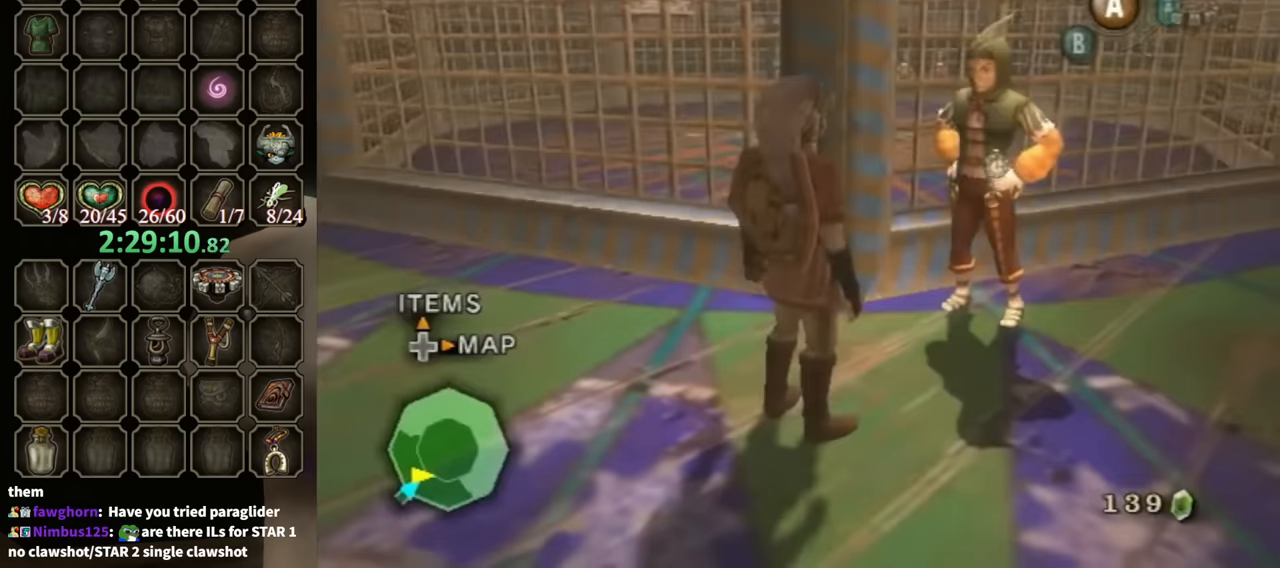
{"buttons": ["A", "L1"], "left_stick": "center", "right_stick": "center", "events": [[200, "L1", "down"], [233, "A", "down"], [333, "A", "up"], [467, "A", "down"]]}
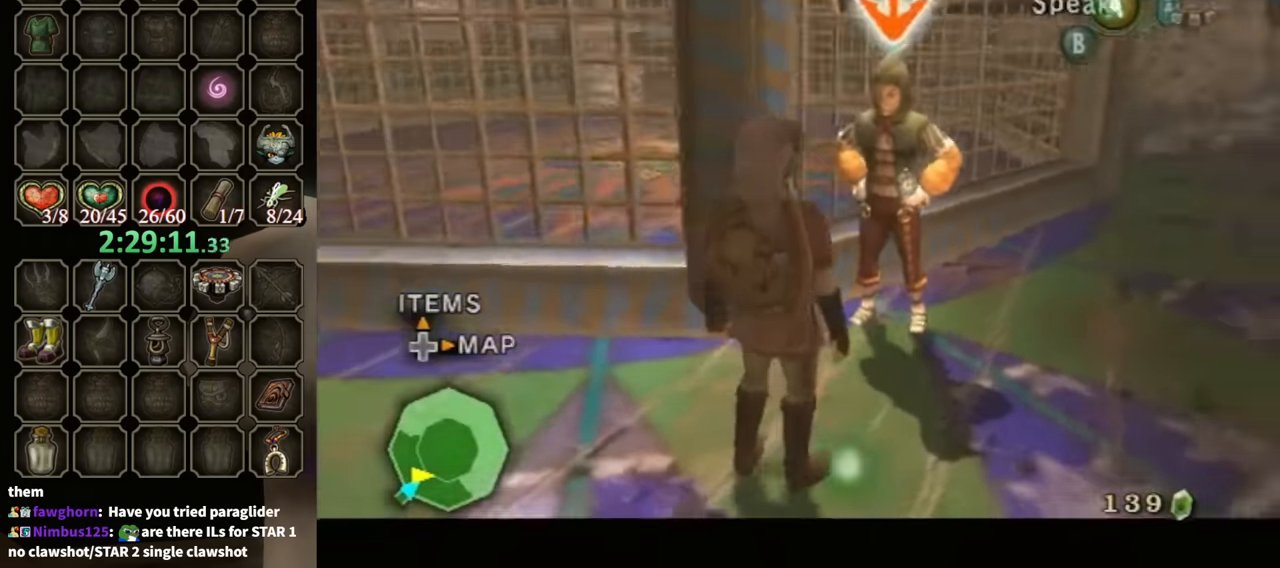
{"buttons": ["L1"], "left_stick": "center", "right_stick": "center", "events": [[33, "A", "up"], [133, "A", "down"], [200, "A", "up"], [233, "A", "down"], [267, "A", "up"], [400, "A", "down"], [467, "A", "up"]]}
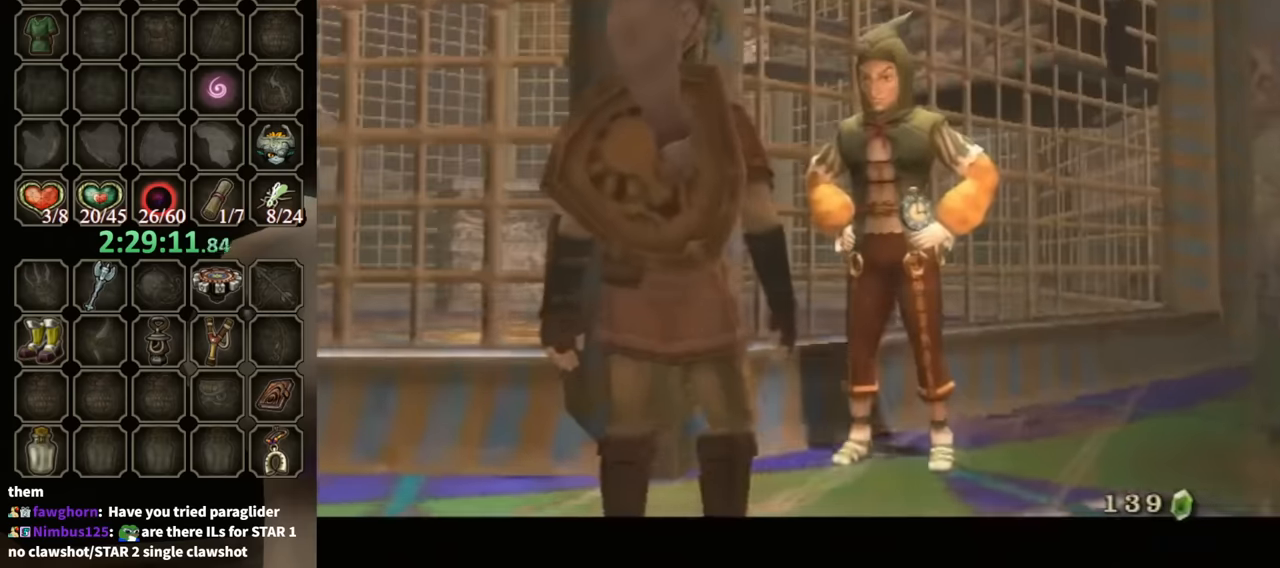
{"buttons": ["B"], "left_stick": "center", "right_stick": "center", "events": [[33, "A", "down"], [67, "A", "up"], [100, "L1", "up"], [167, "B", "down"]]}
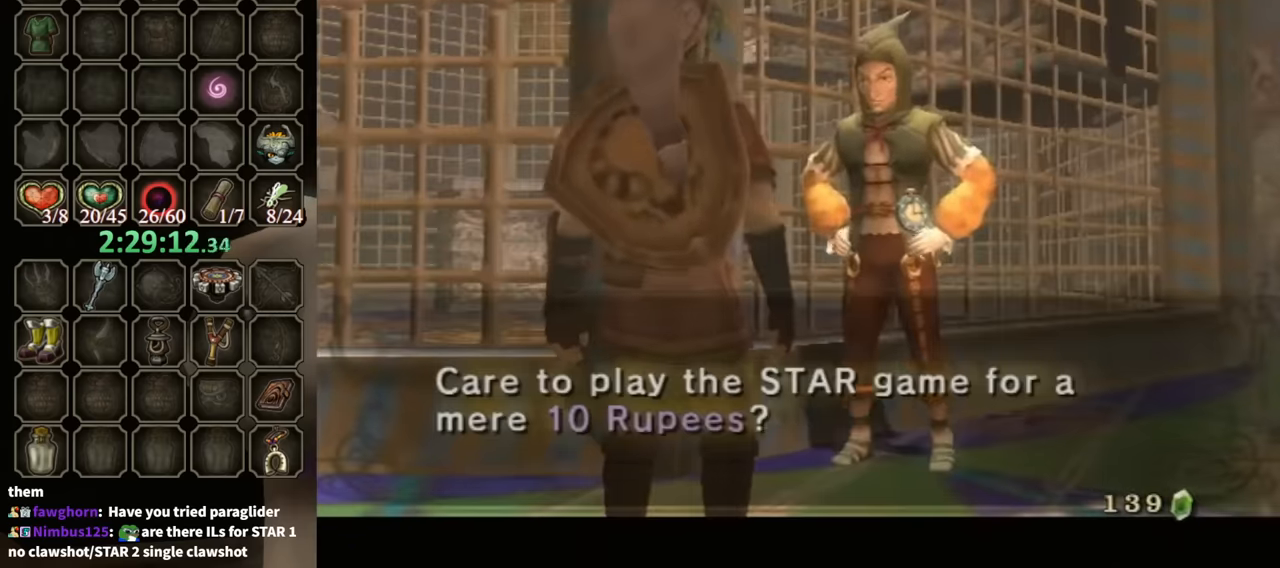
{"buttons": ["B"], "left_stick": "center", "right_stick": "center", "events": []}
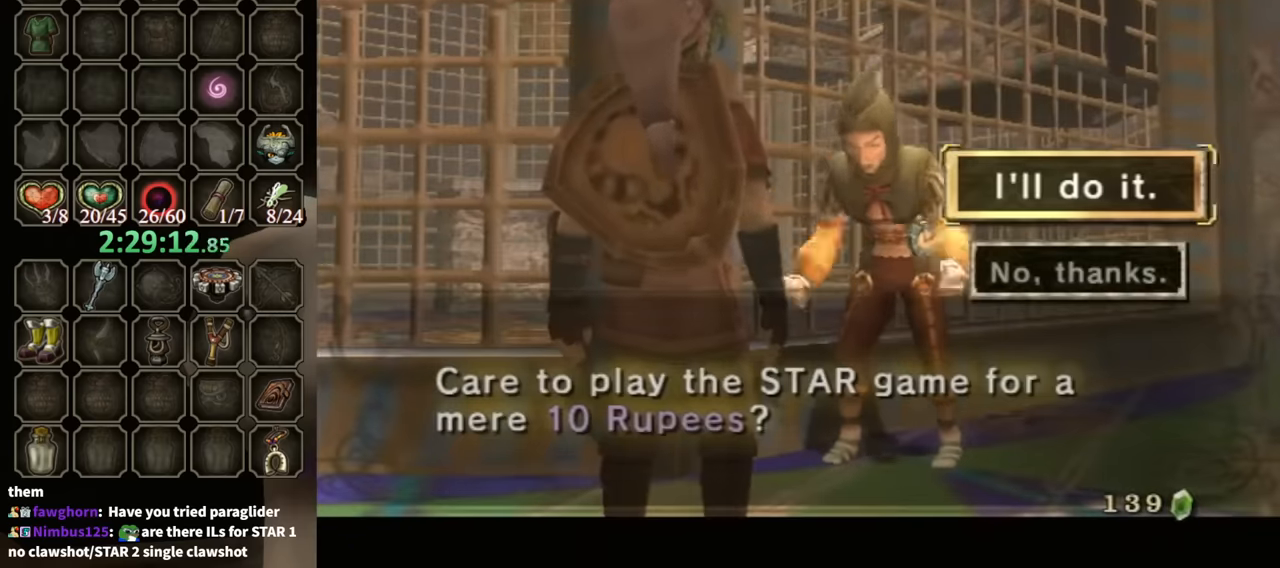
{"buttons": ["A"], "left_stick": "center", "right_stick": "center", "events": [[100, "B", "up"], [333, "A", "down"], [367, "A", "up"], [467, "A", "down"]]}
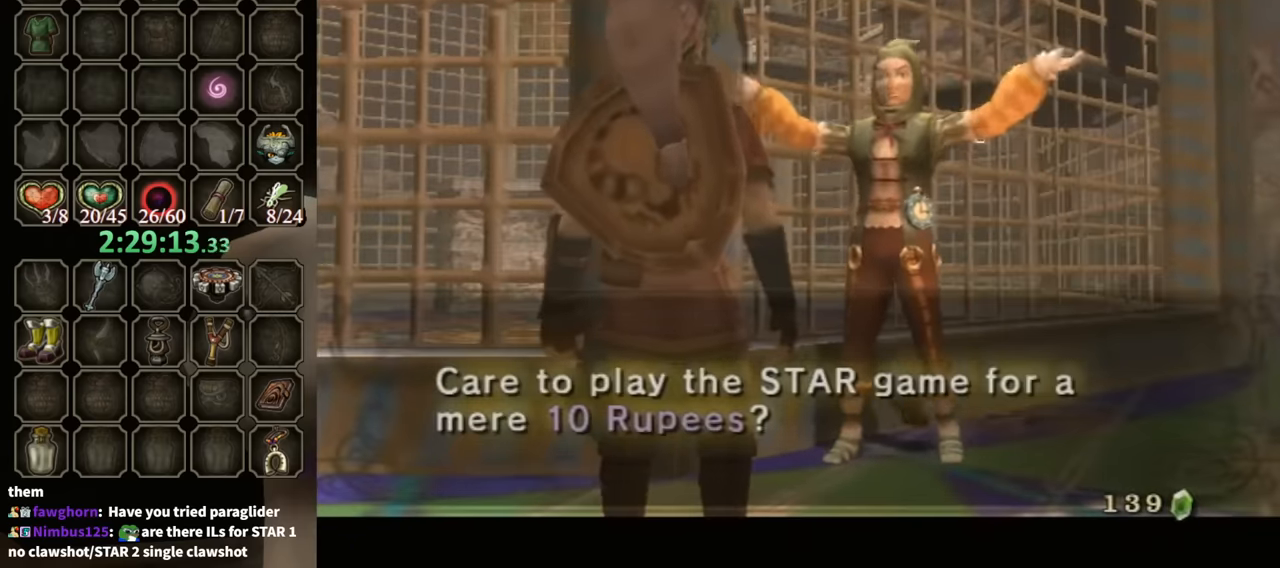
{"buttons": ["B"], "left_stick": "center", "right_stick": "center", "events": [[133, "A", "up"], [167, "B", "down"]]}
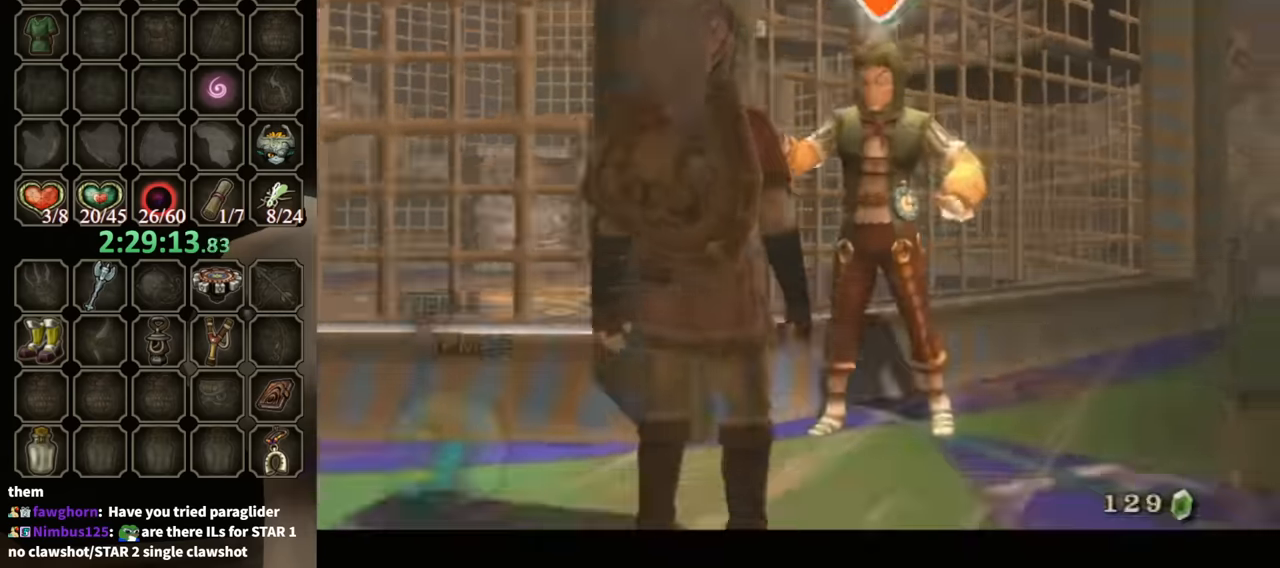
{"buttons": ["B"], "left_stick": "center", "right_stick": "center", "events": []}
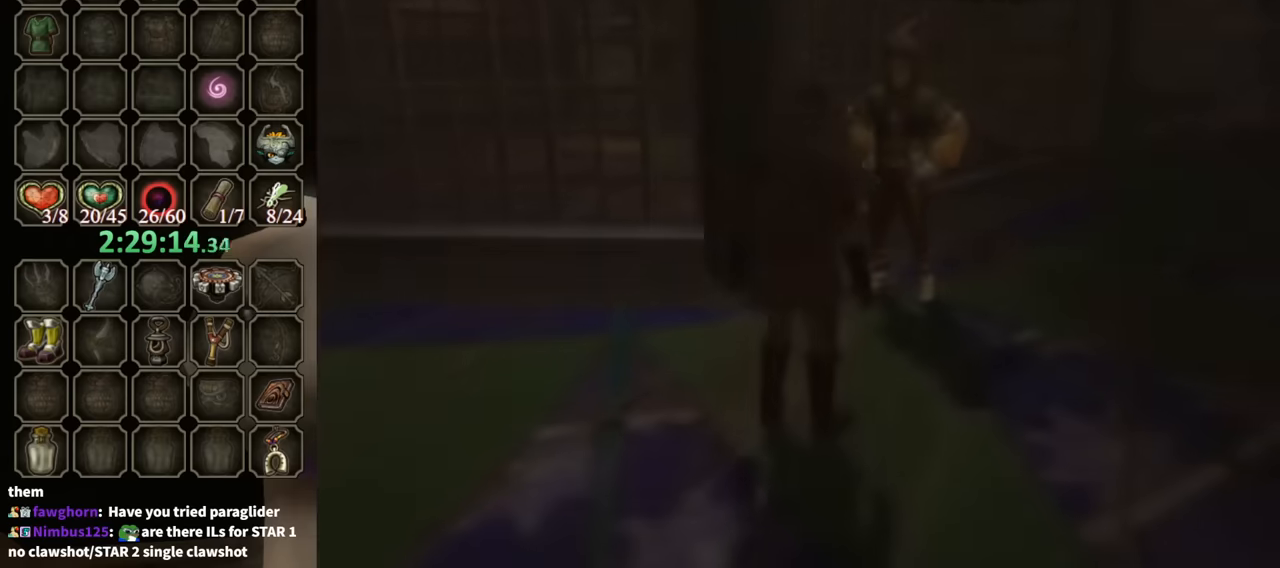
{"buttons": ["B"], "left_stick": "center", "right_stick": "center", "events": [[200, "R1", "down"], [500, "R1", "up"]]}
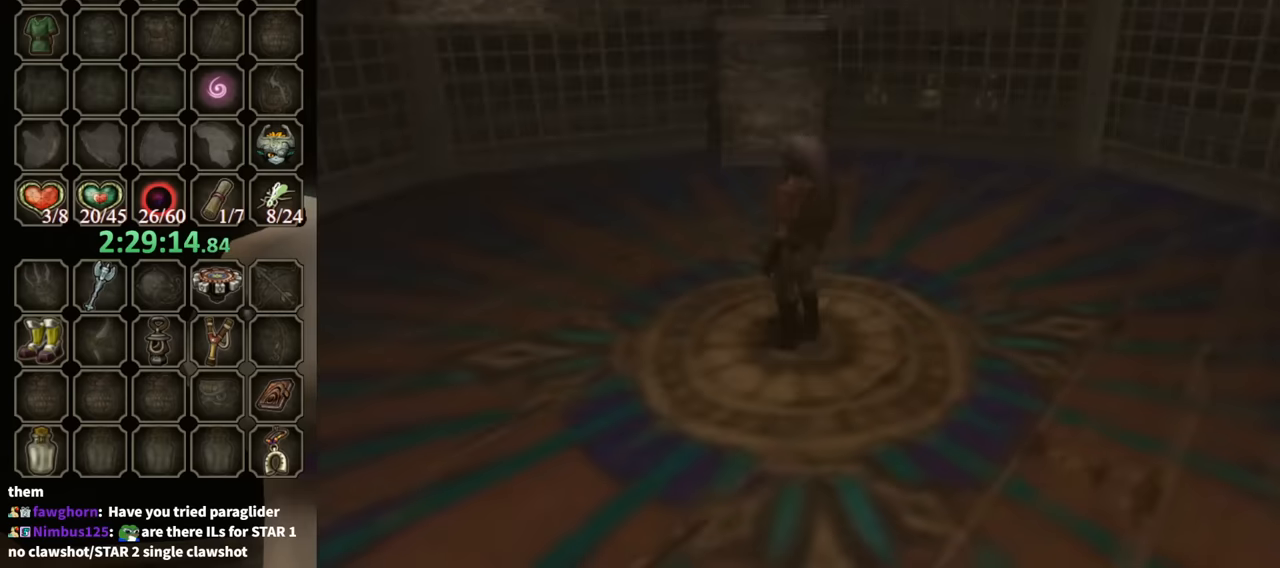
{"buttons": [], "left_stick": "center", "right_stick": "center", "events": [[33, "B", "up"]]}
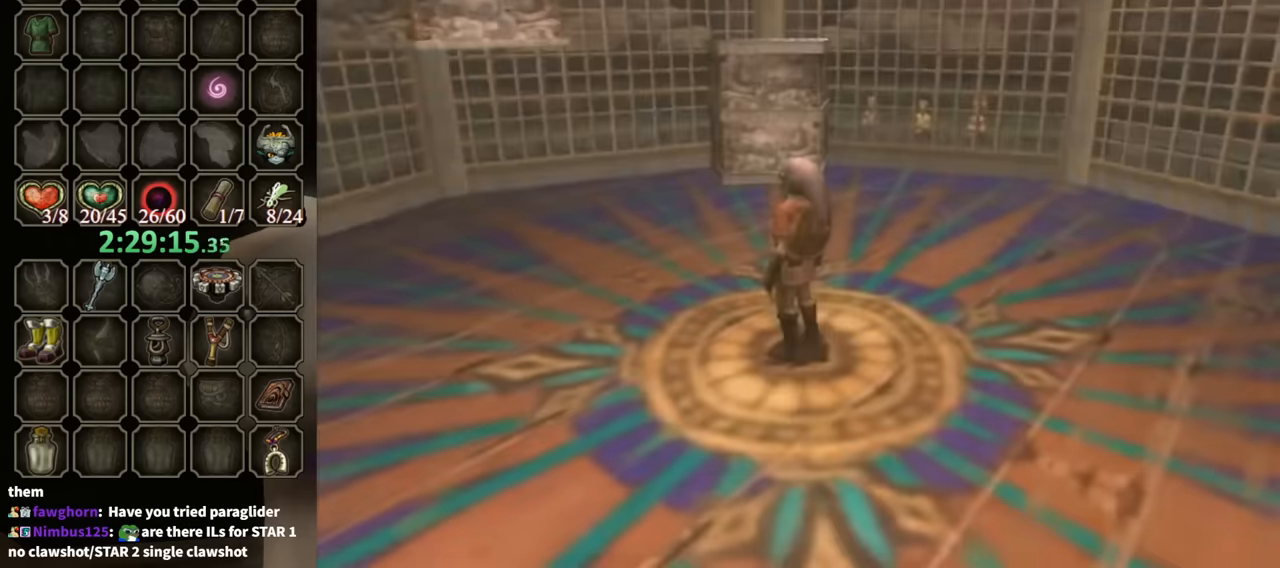
{"buttons": [], "left_stick": "up", "right_stick": "center", "events": [[233, "left_stick", "up"]]}